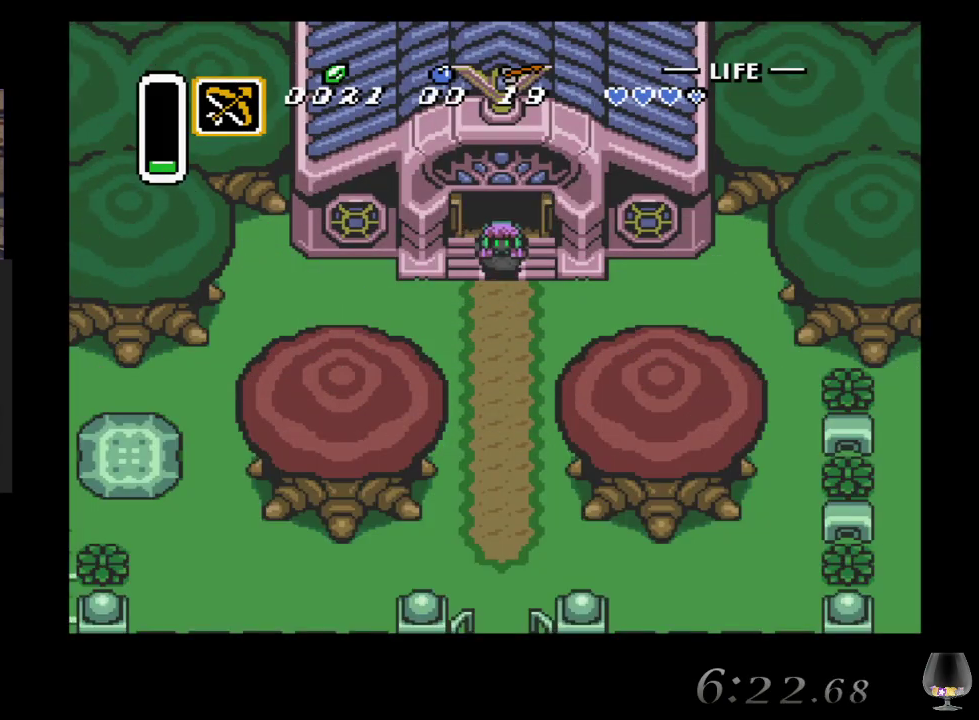
Gameplay with a controller (PlayStation layout); each line is a JSON object with the inputs held at the frame after it. "events" lists button and stick changes between this image and that frame as [ms after this image, input, new state], when the widget could be followed in between. Not read: L2 L3 R2 R3 right_stick.
{"buttons": [], "left_stick": "down", "events": []}
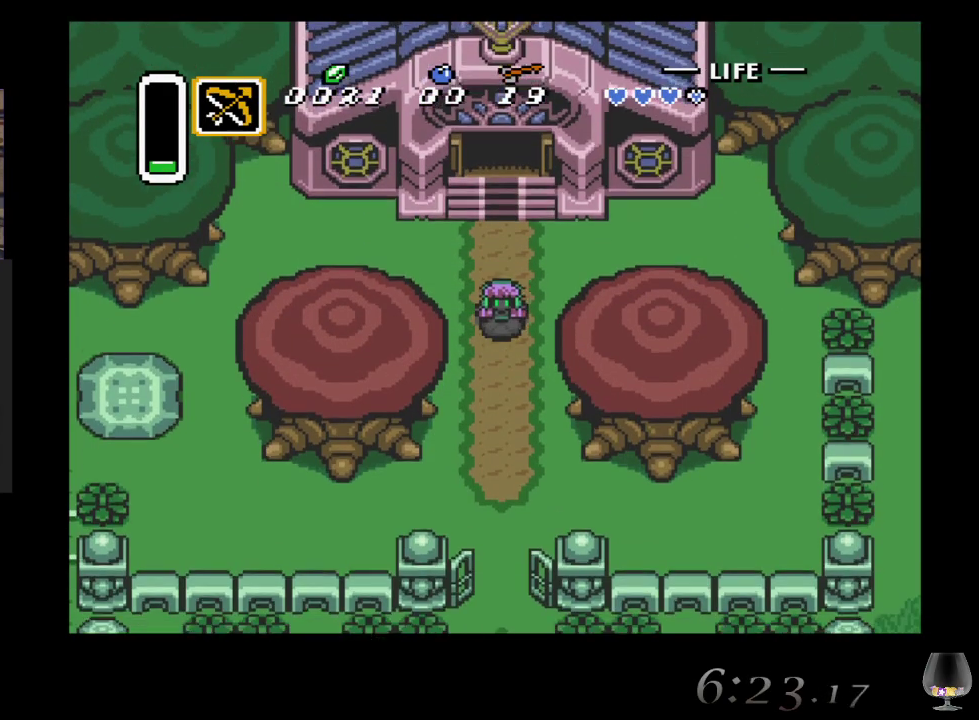
{"buttons": [], "left_stick": "down-left", "events": [[400, "left_stick", "down-left"]]}
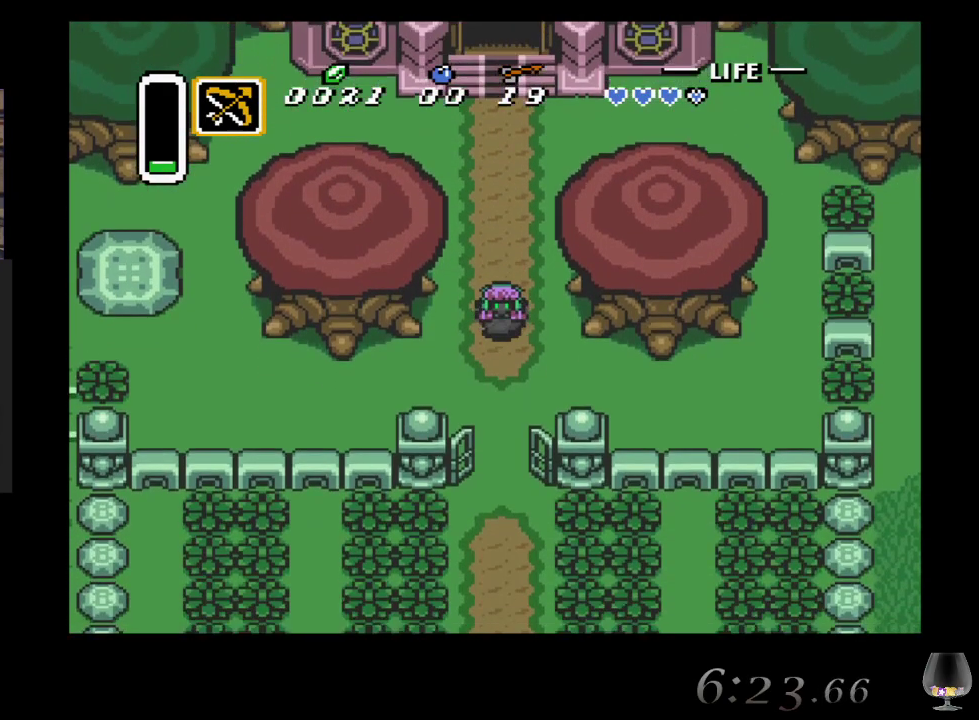
{"buttons": [], "left_stick": "left", "events": [[400, "left_stick", "left"]]}
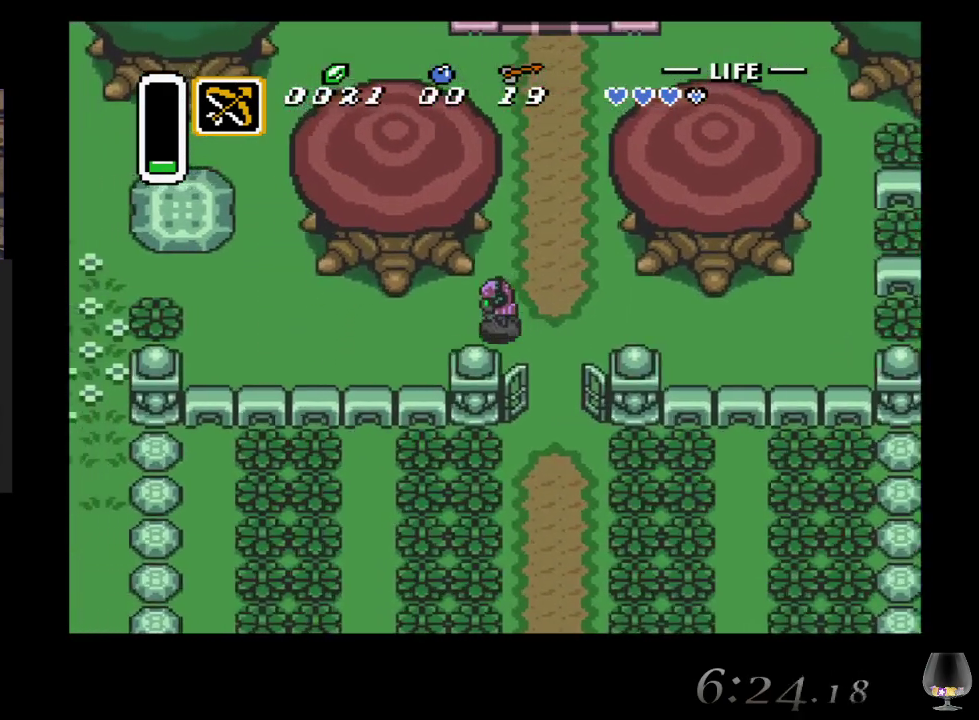
{"buttons": [], "left_stick": "left", "events": []}
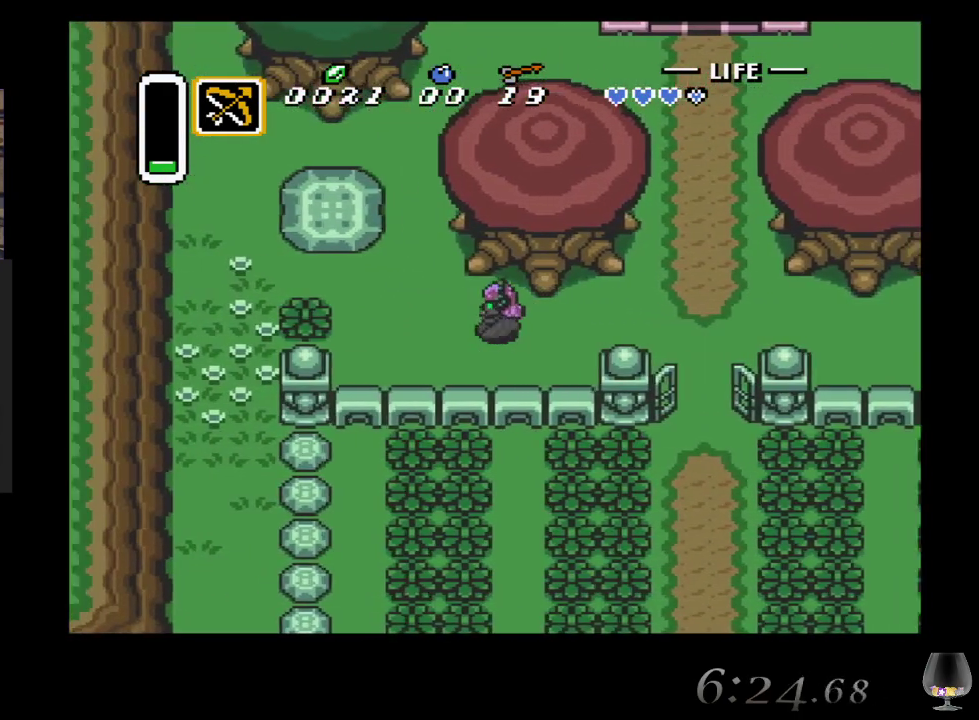
{"buttons": [], "left_stick": "left", "events": []}
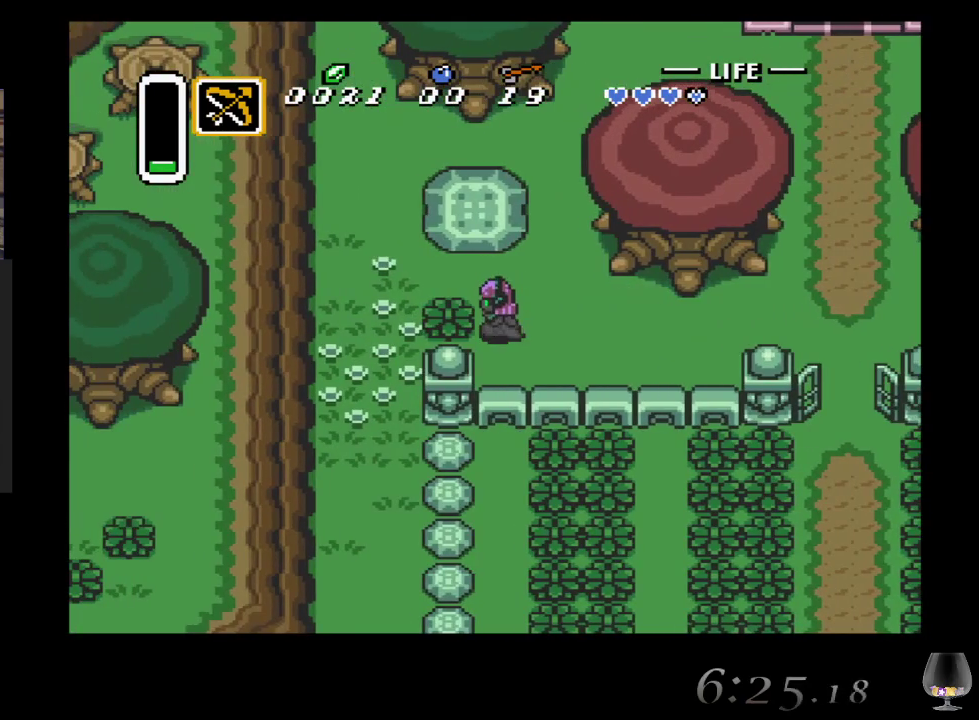
{"buttons": [], "left_stick": "left", "events": [[100, "CIRCLE", "down"], [250, "CIRCLE", "up"]]}
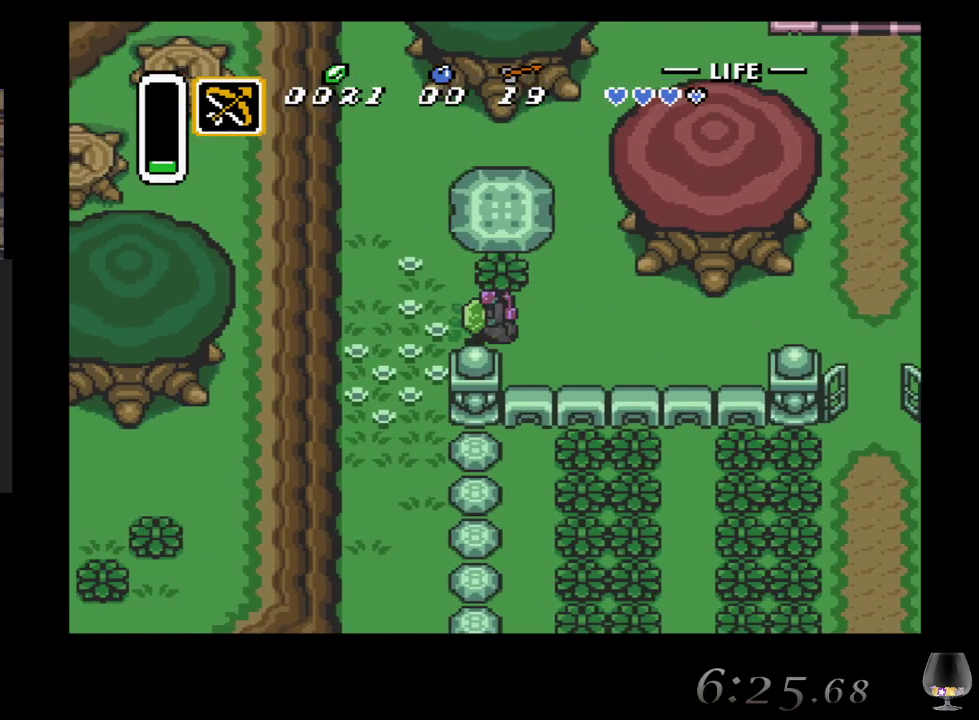
{"buttons": [], "left_stick": "down-left", "events": [[33, "CIRCLE", "down"], [183, "CIRCLE", "up"], [233, "left_stick", "down-left"]]}
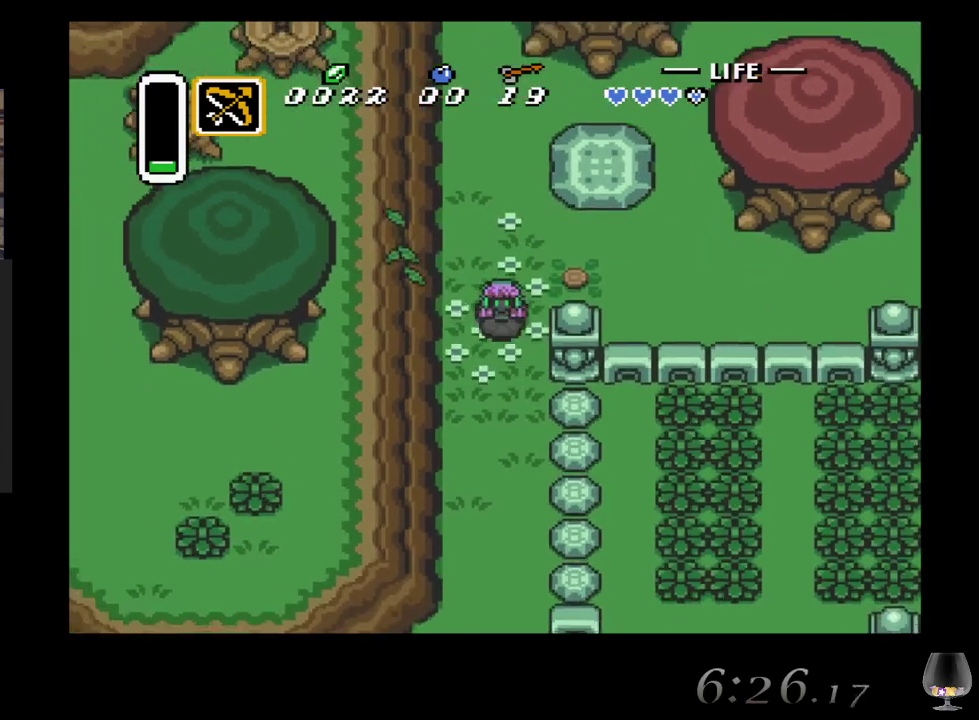
{"buttons": [], "left_stick": "down-left", "events": []}
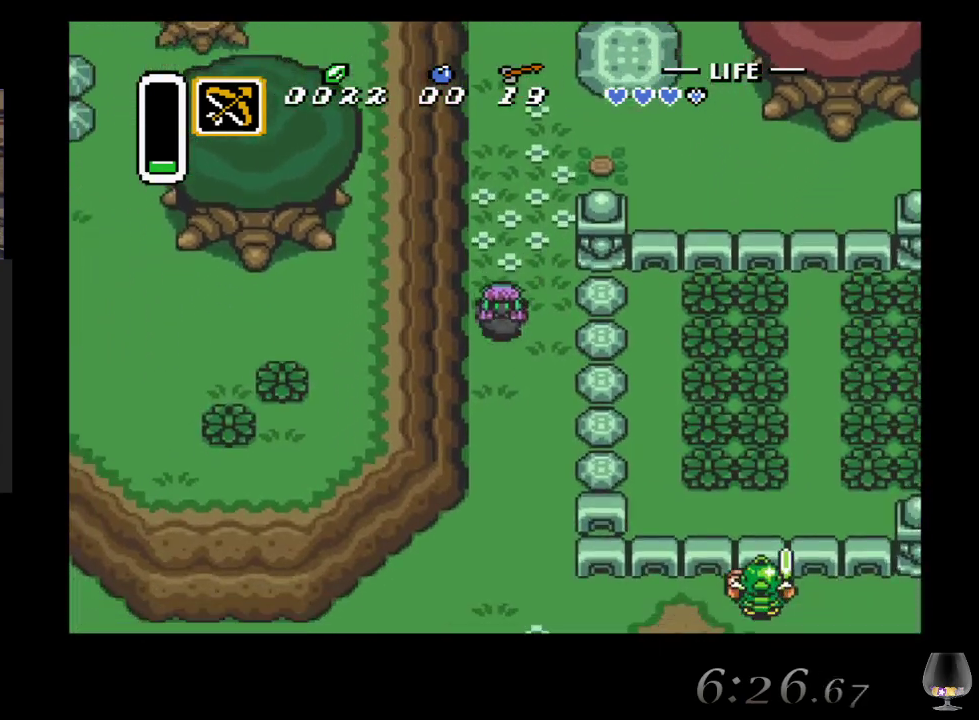
{"buttons": [], "left_stick": "down-left", "events": []}
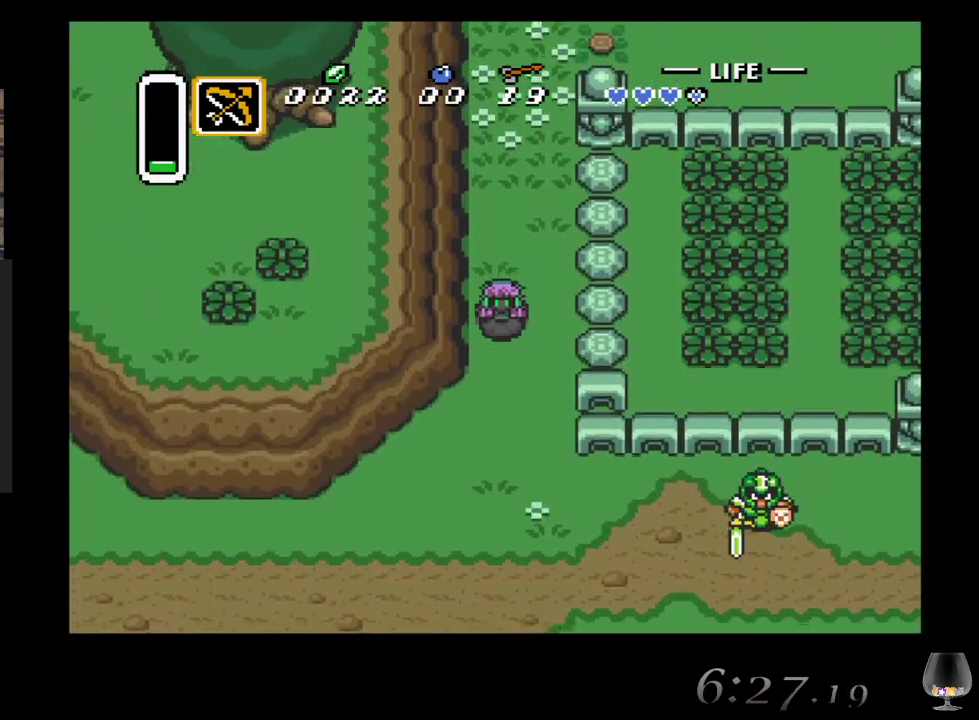
{"buttons": [], "left_stick": "down-left", "events": []}
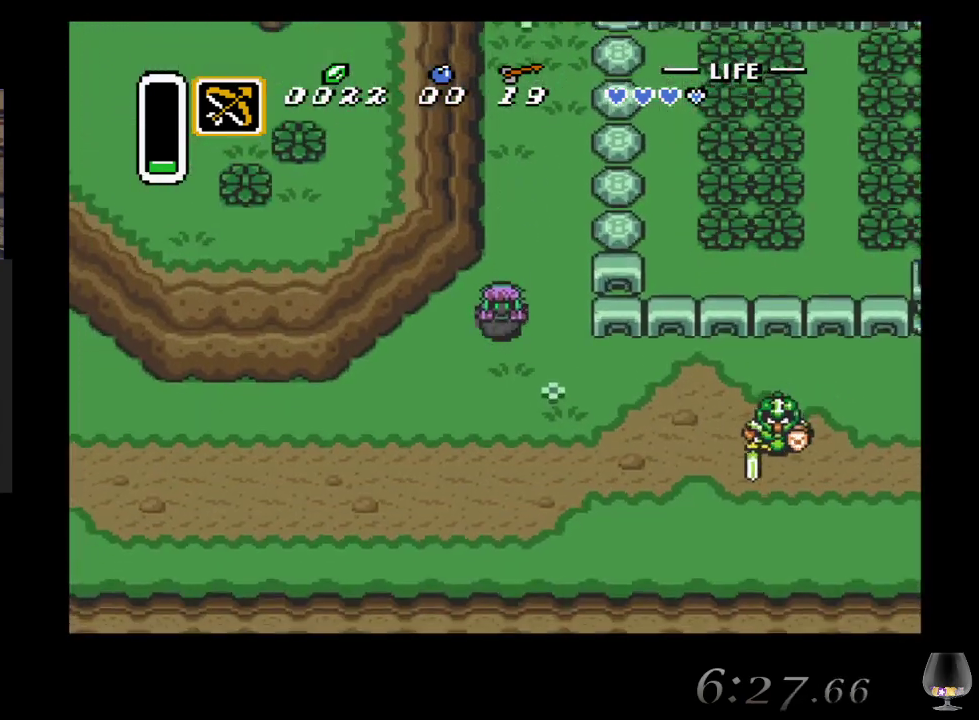
{"buttons": [], "left_stick": "down-left", "events": []}
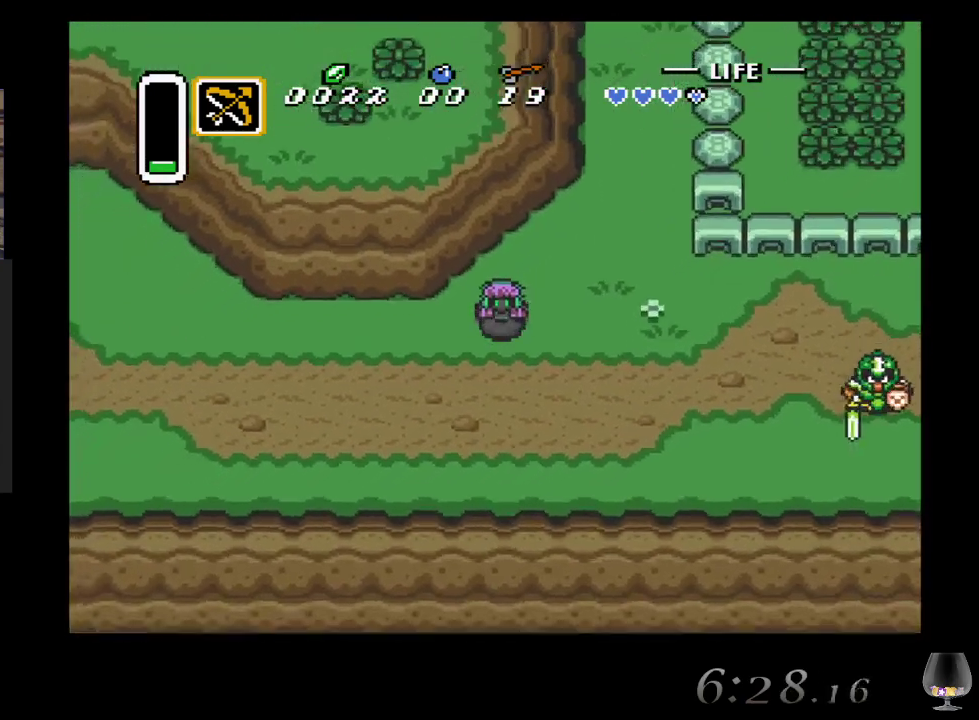
{"buttons": [], "left_stick": "left", "events": [[217, "left_stick", "left"]]}
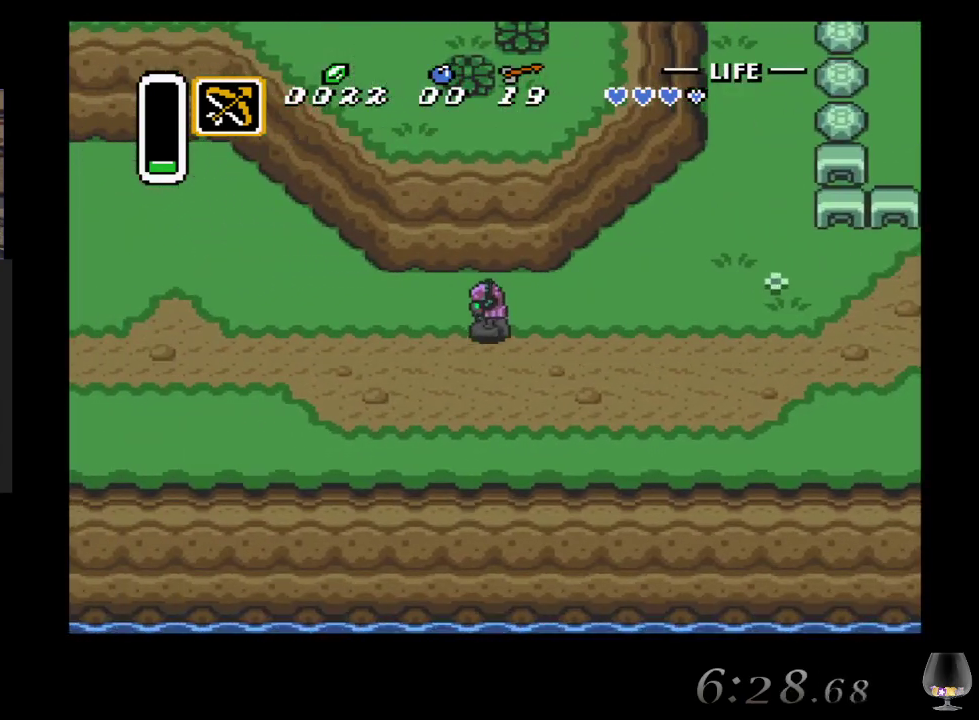
{"buttons": [], "left_stick": "left", "events": []}
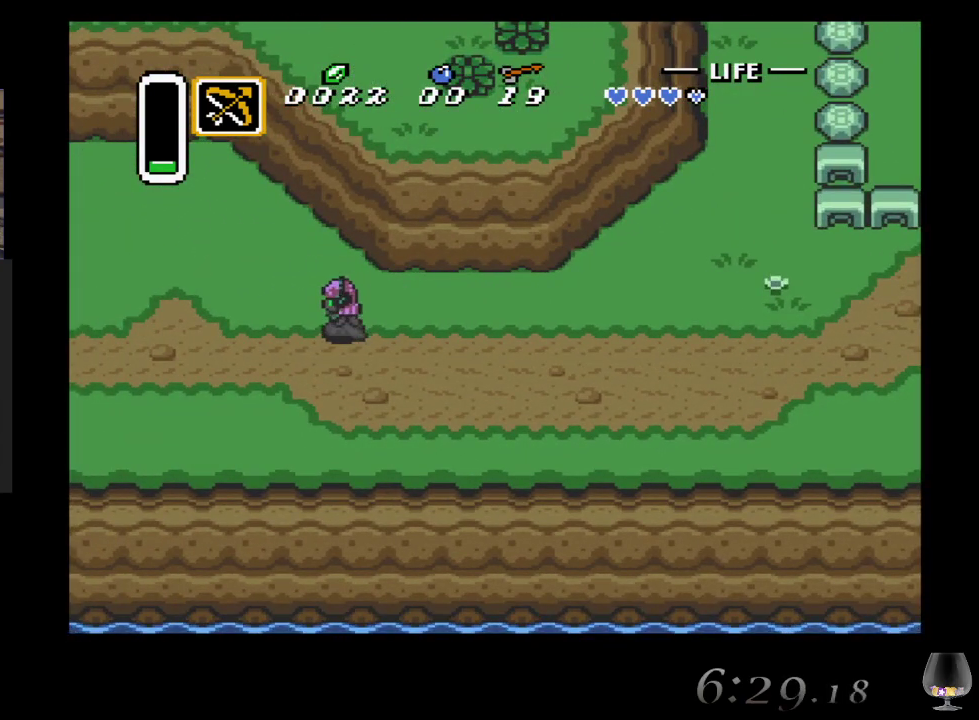
{"buttons": [], "left_stick": "left", "events": []}
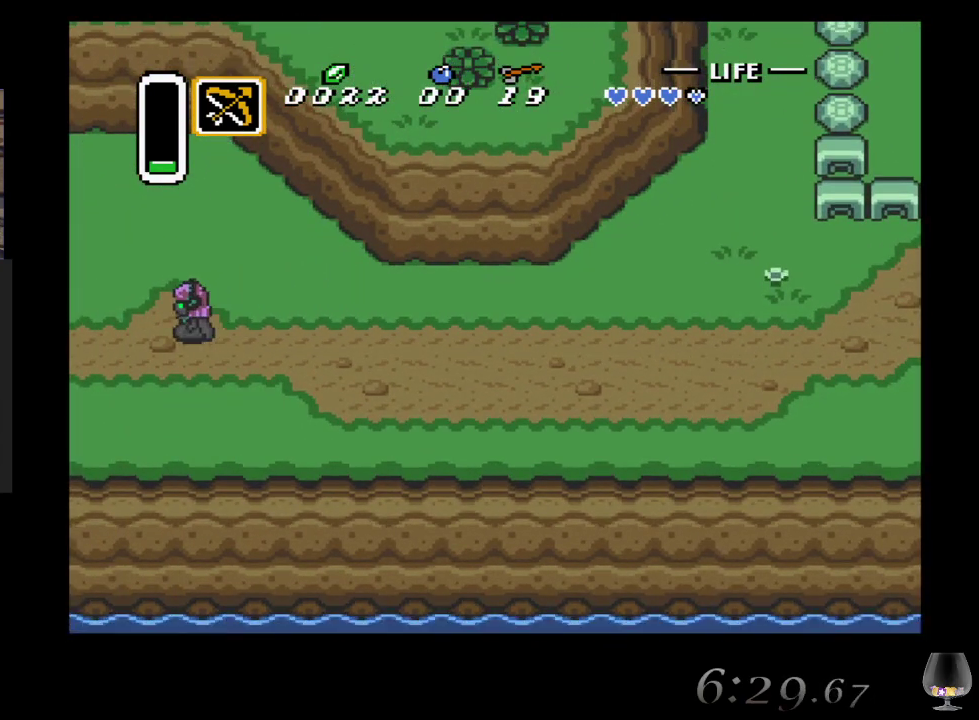
{"buttons": [], "left_stick": "left", "events": []}
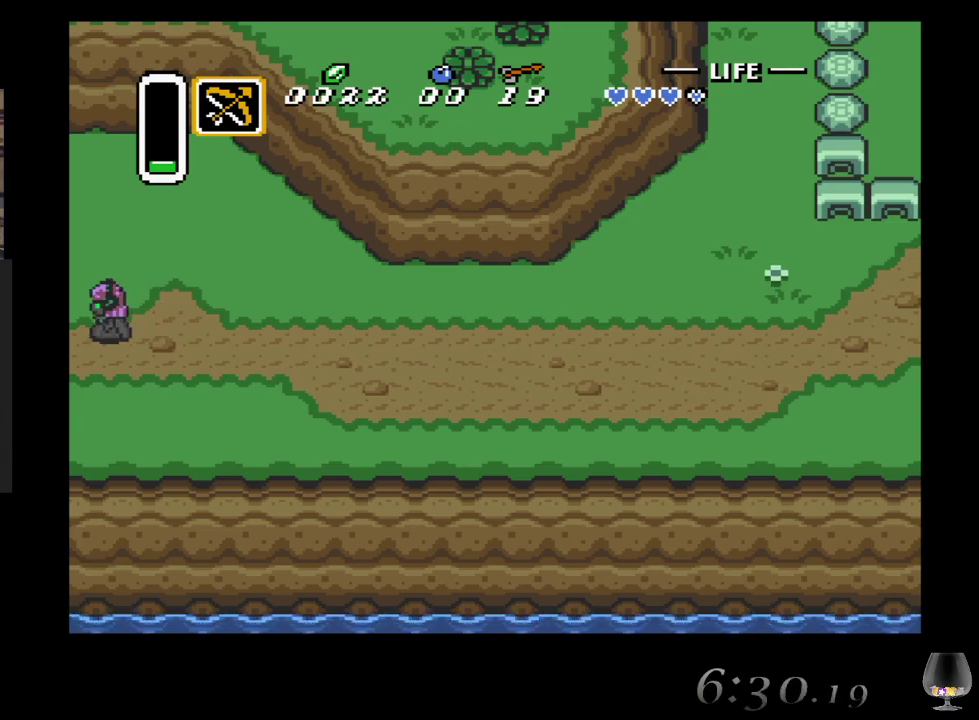
{"buttons": [], "left_stick": "center", "events": [[183, "left_stick", "center"]]}
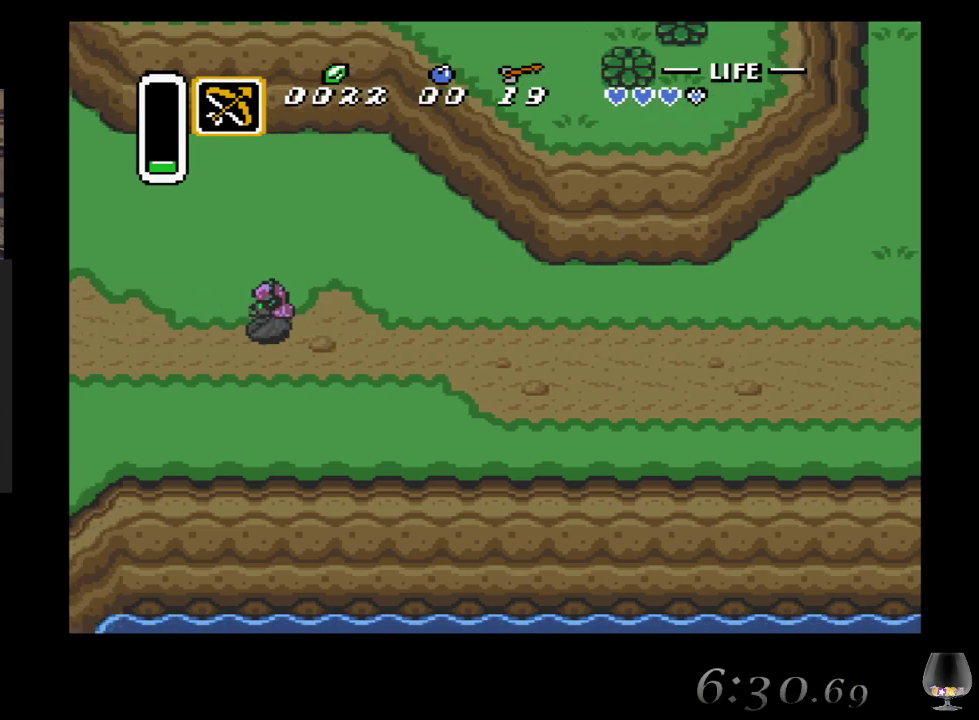
{"buttons": [], "left_stick": "center", "events": []}
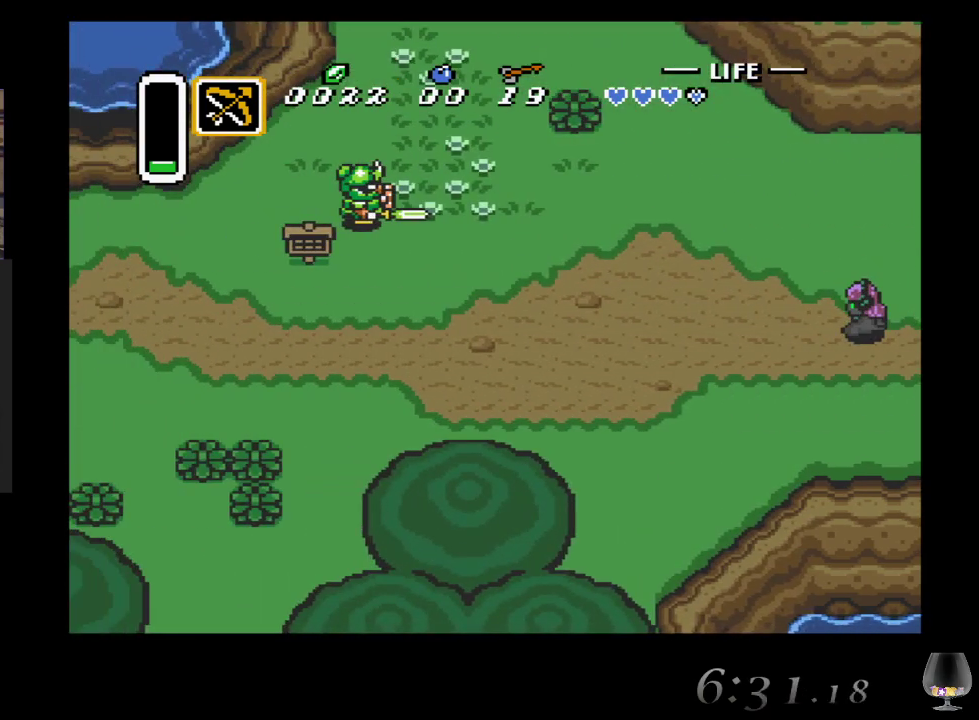
{"buttons": [], "left_stick": "down-left", "events": [[33, "left_stick", "left"], [467, "left_stick", "down-left"]]}
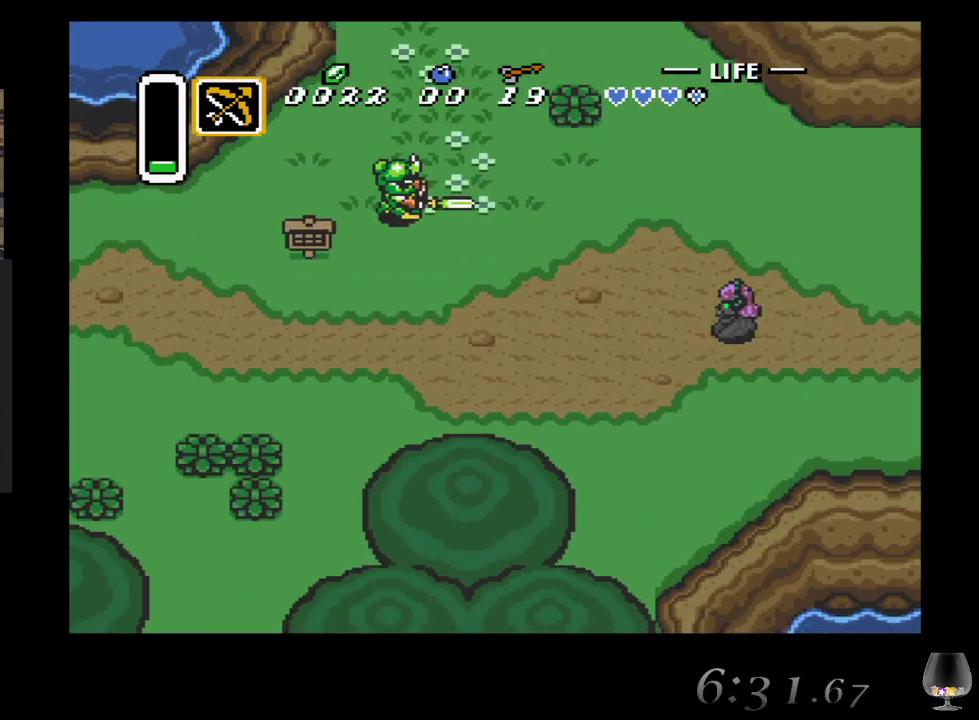
{"buttons": [], "left_stick": "left", "events": [[250, "left_stick", "left"]]}
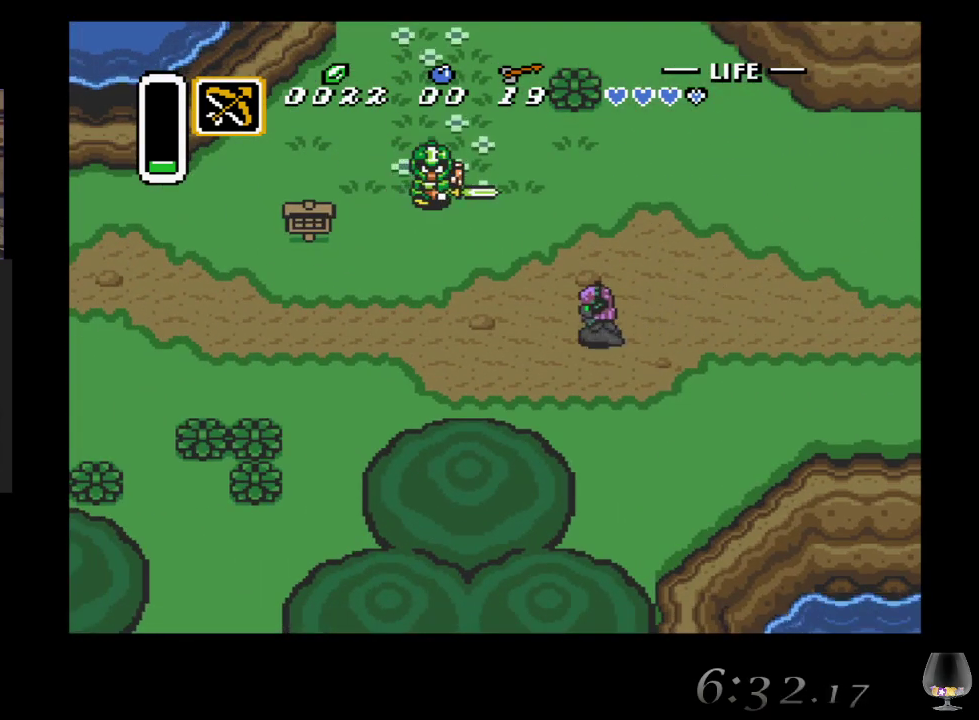
{"buttons": [], "left_stick": "left", "events": []}
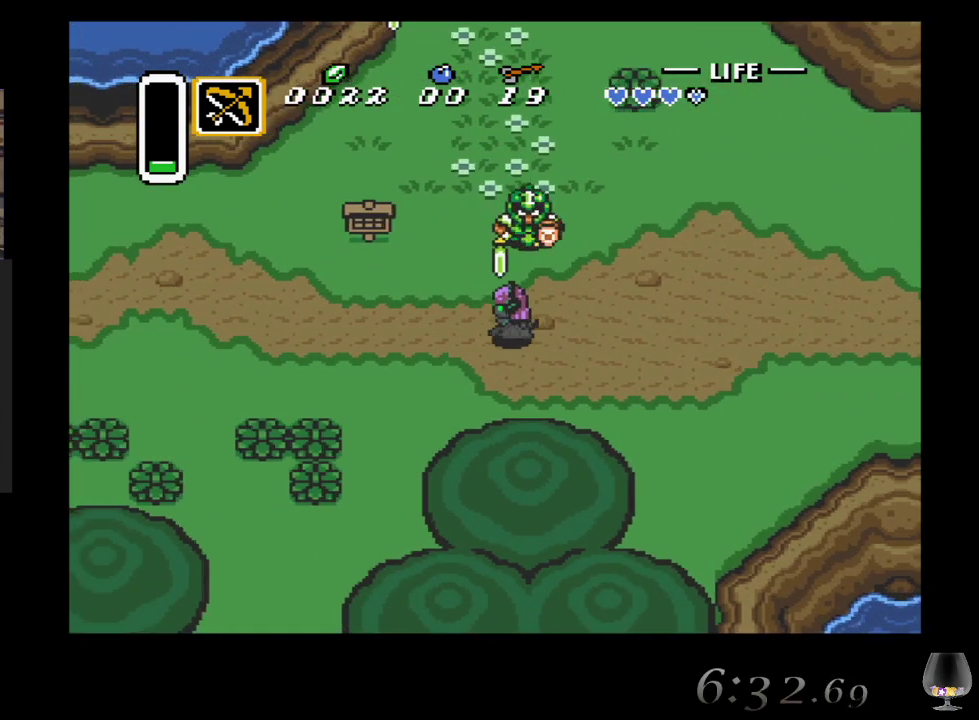
{"buttons": [], "left_stick": "left", "events": []}
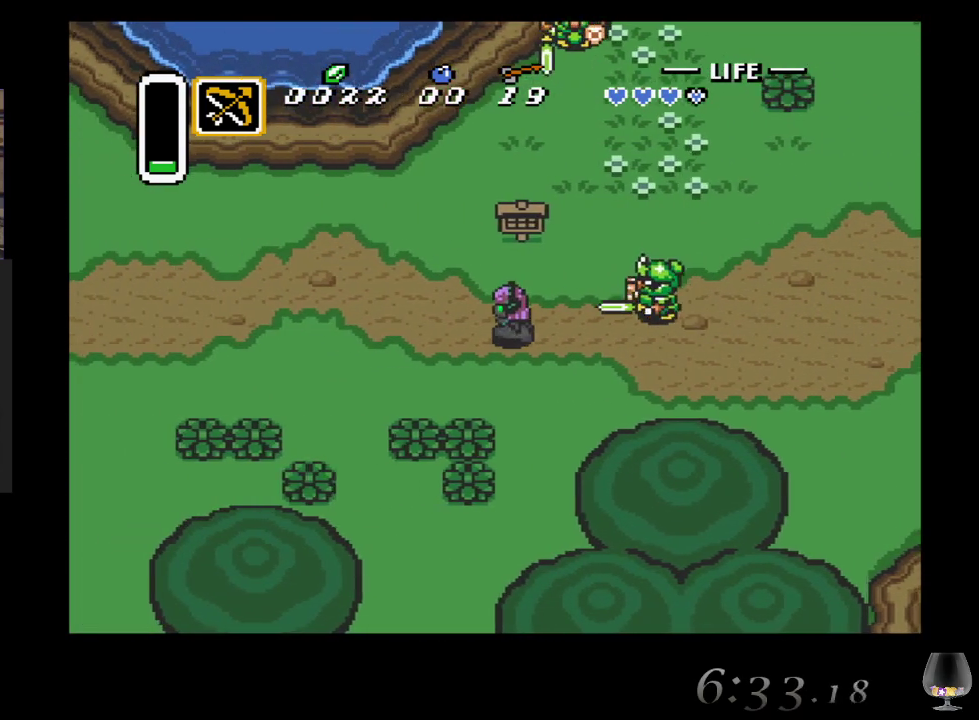
{"buttons": [], "left_stick": "left", "events": []}
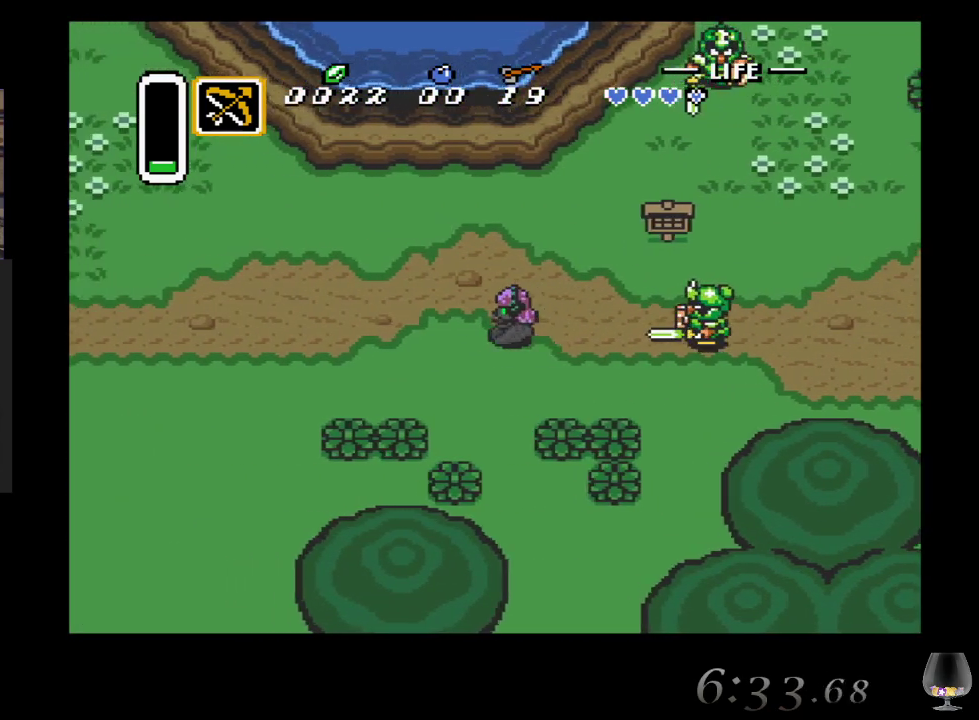
{"buttons": [], "left_stick": "left", "events": []}
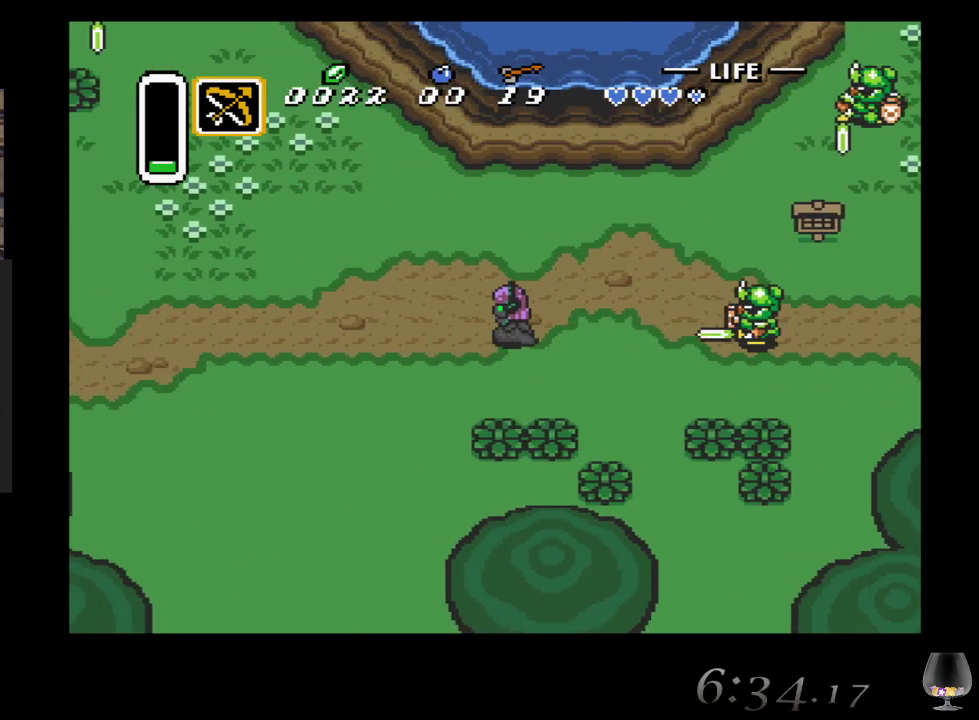
{"buttons": [], "left_stick": "left", "events": []}
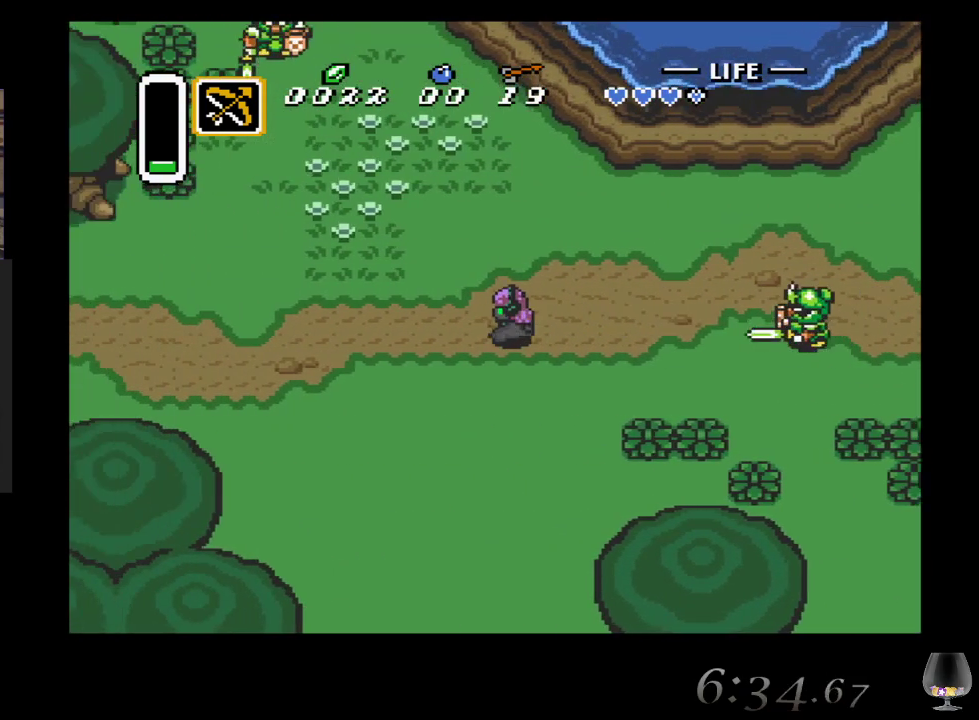
{"buttons": [], "left_stick": "left", "events": []}
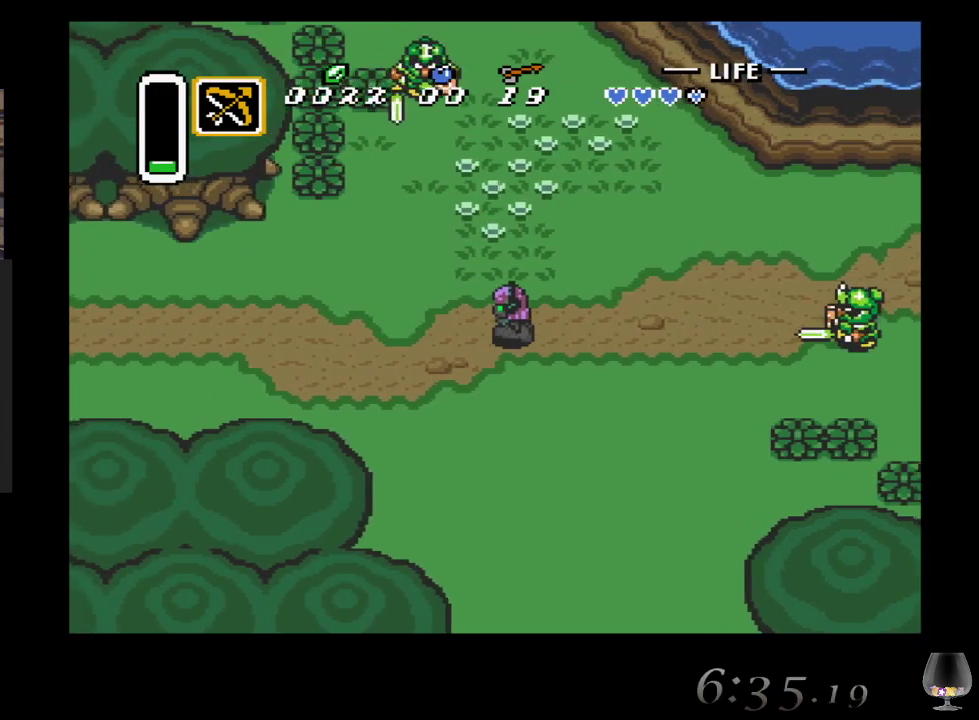
{"buttons": [], "left_stick": "left", "events": []}
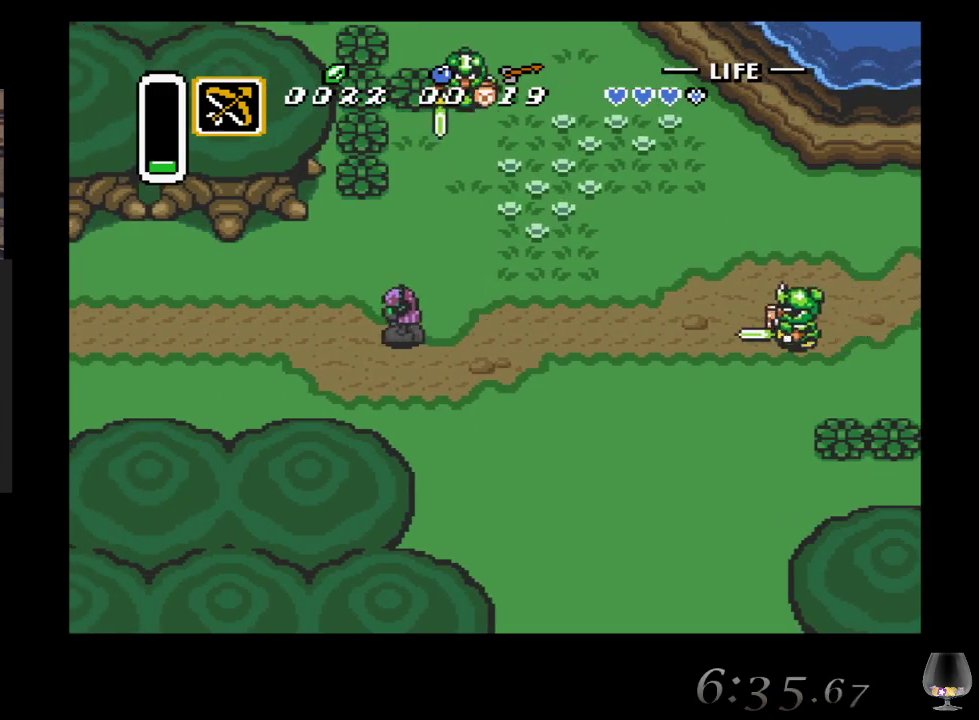
{"buttons": [], "left_stick": "left", "events": []}
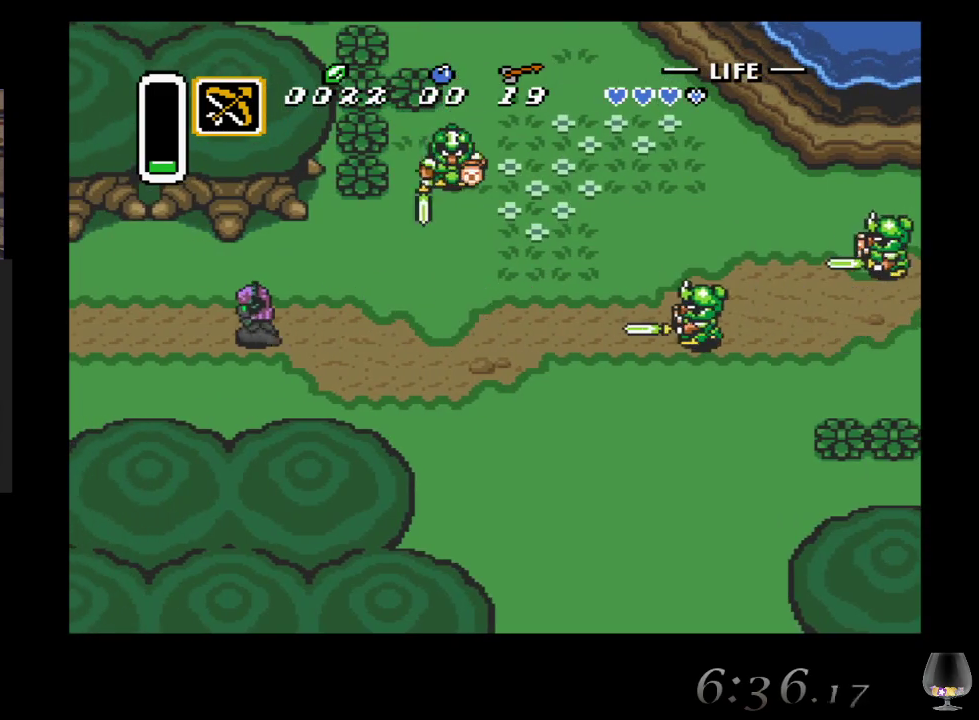
{"buttons": [], "left_stick": "left", "events": []}
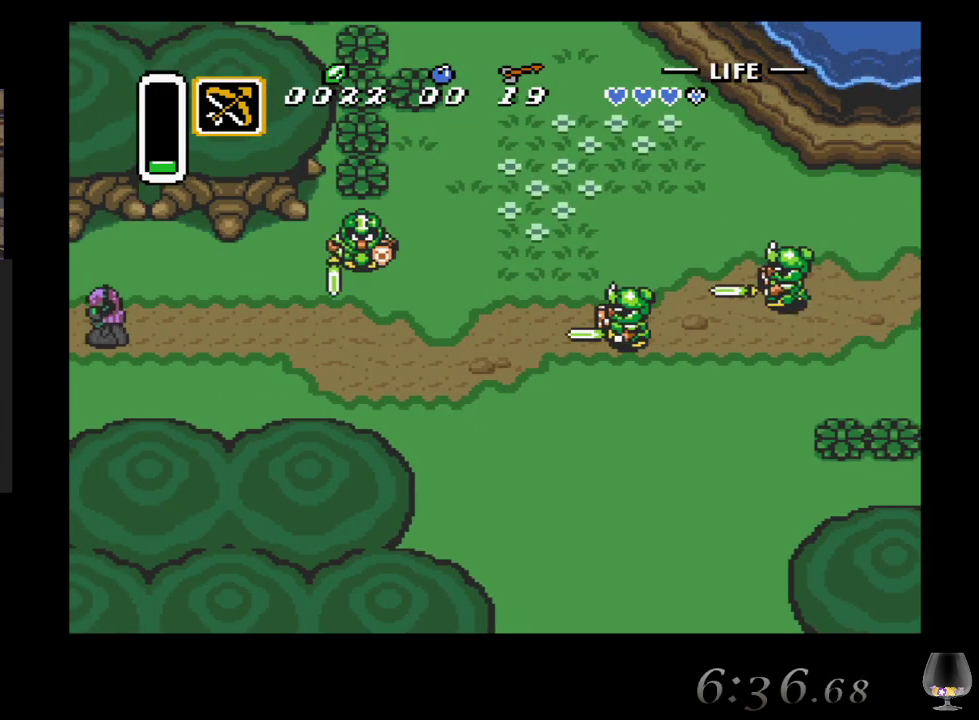
{"buttons": [], "left_stick": "center", "events": [[467, "left_stick", "center"]]}
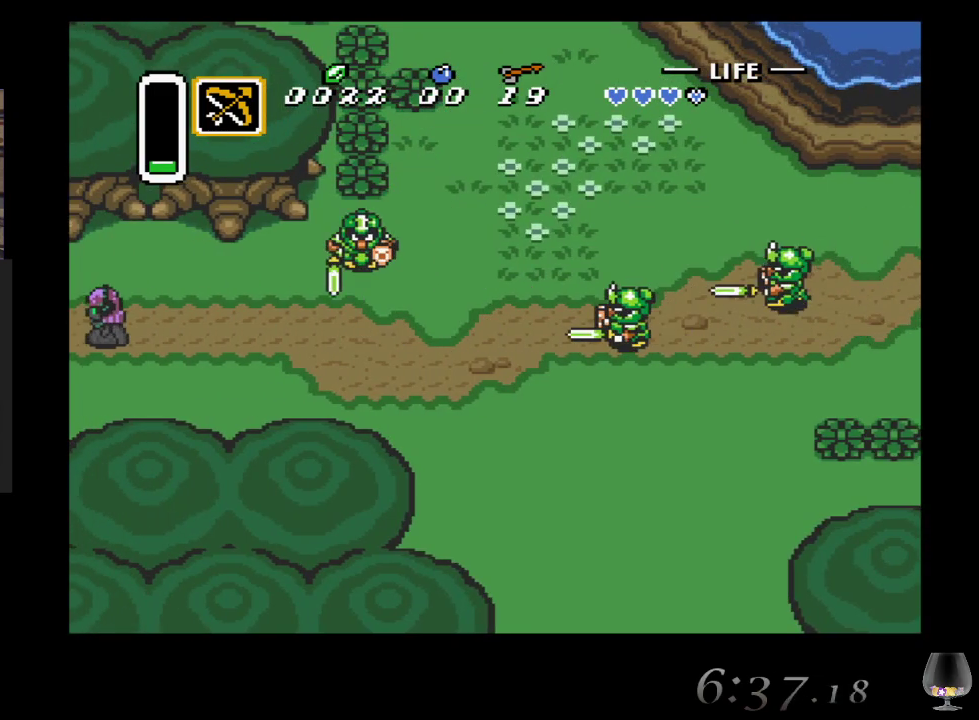
{"buttons": [], "left_stick": "center", "events": []}